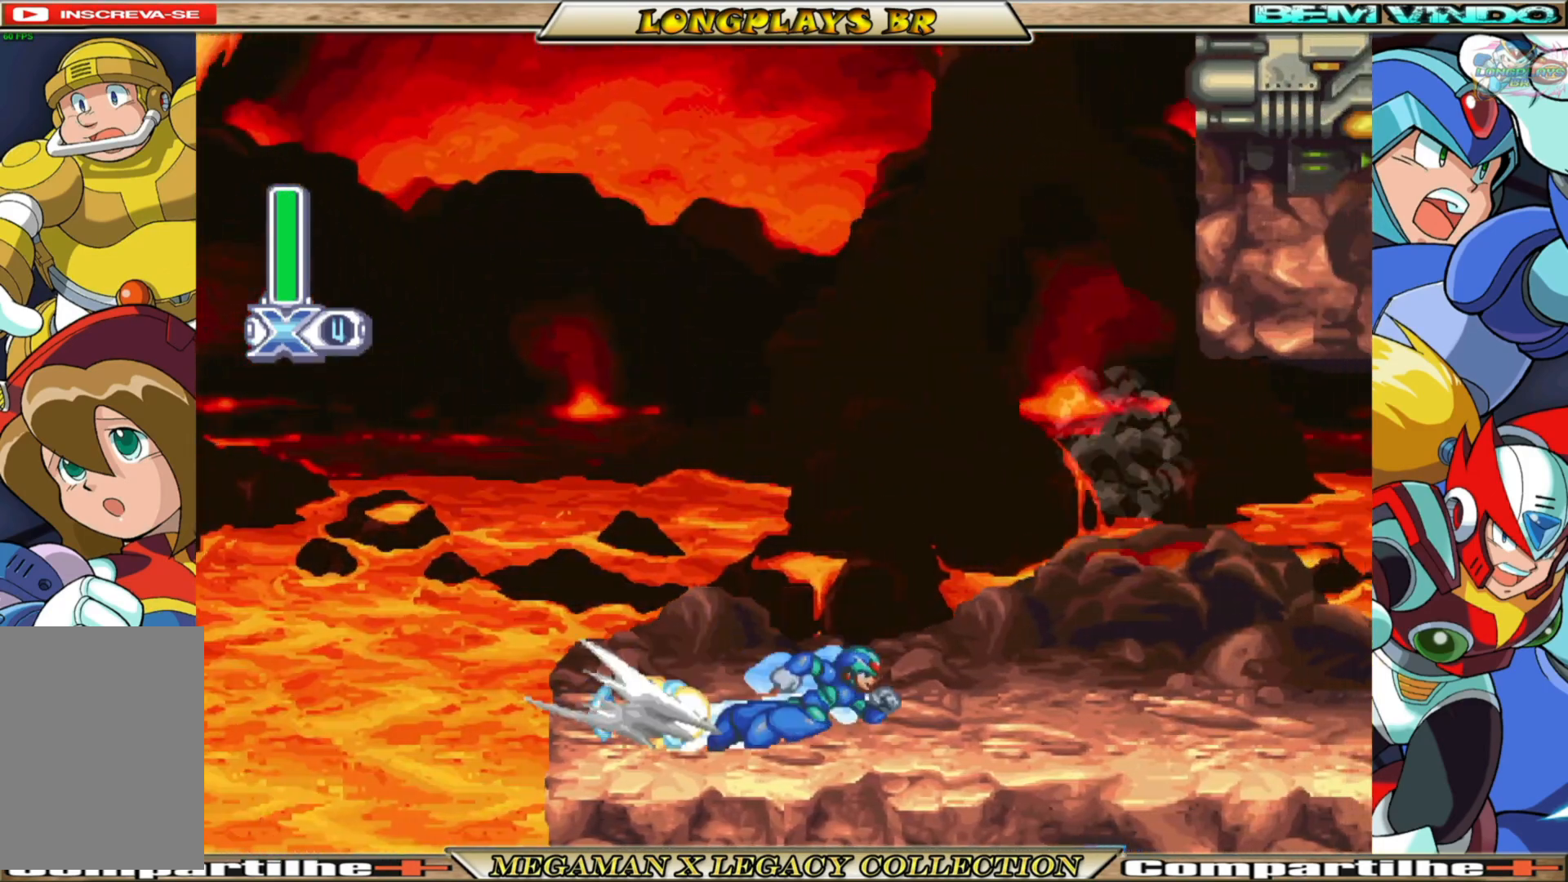
Gameplay with a controller (Xbox layout); each line is a JSON object with the inputs held at the frame after it. "events" lists button and stick changes between this image and that frame as [ms after this image, input, new state], when the widget could be followed in between.
{"buttons": ["B", "DPAD_RIGHT"], "left_stick": "center", "right_stick": "center", "events": [[233, "B", "up"], [483, "B", "down"]]}
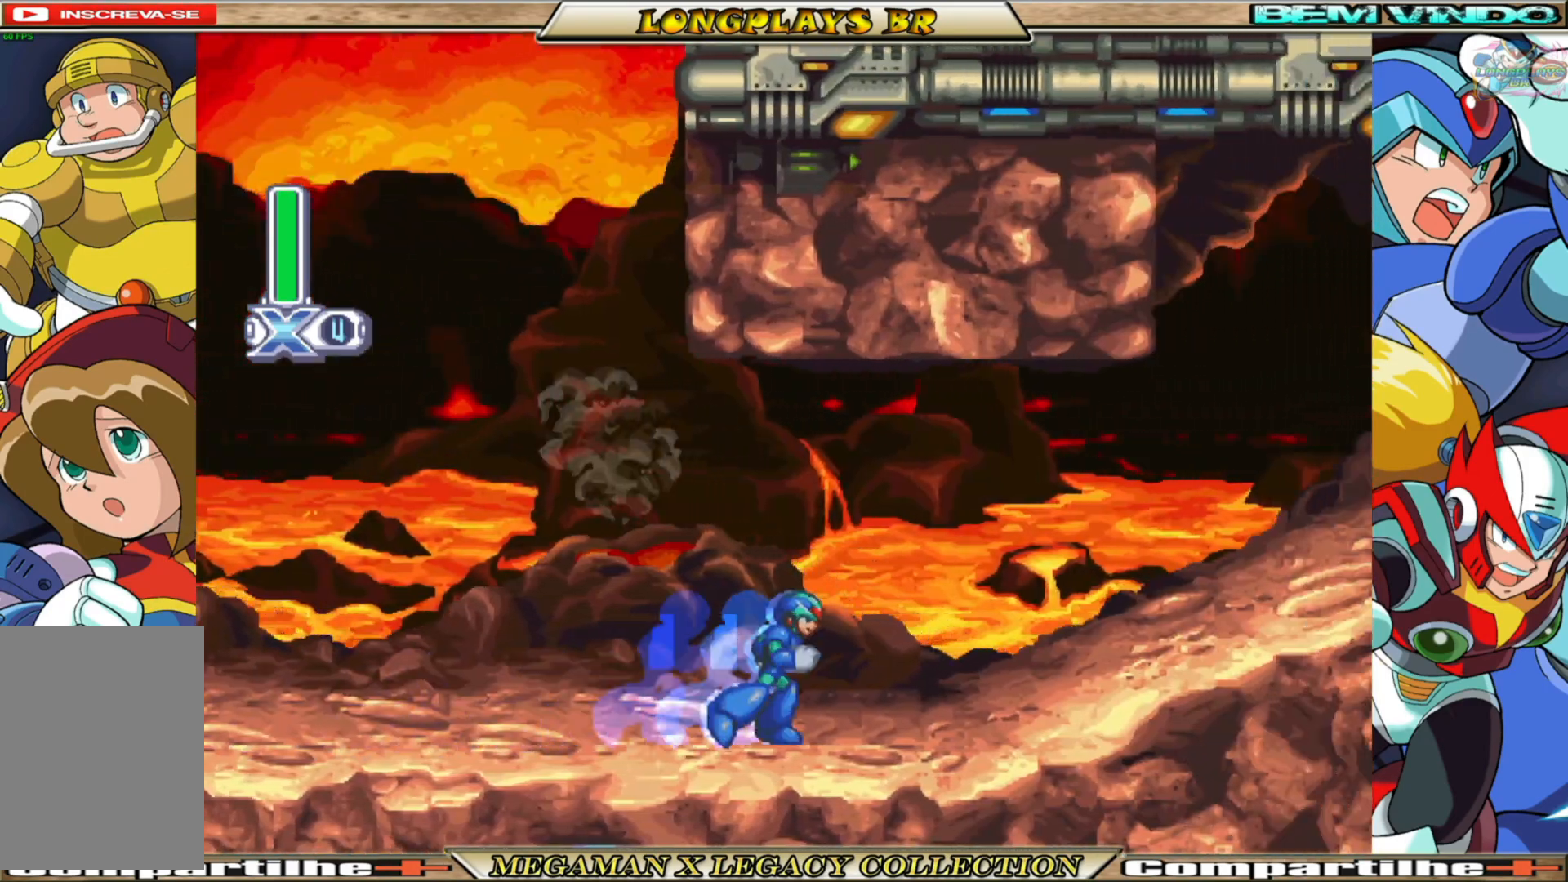
{"buttons": ["DPAD_RIGHT"], "left_stick": "center", "right_stick": "center", "events": [[483, "B", "up"]]}
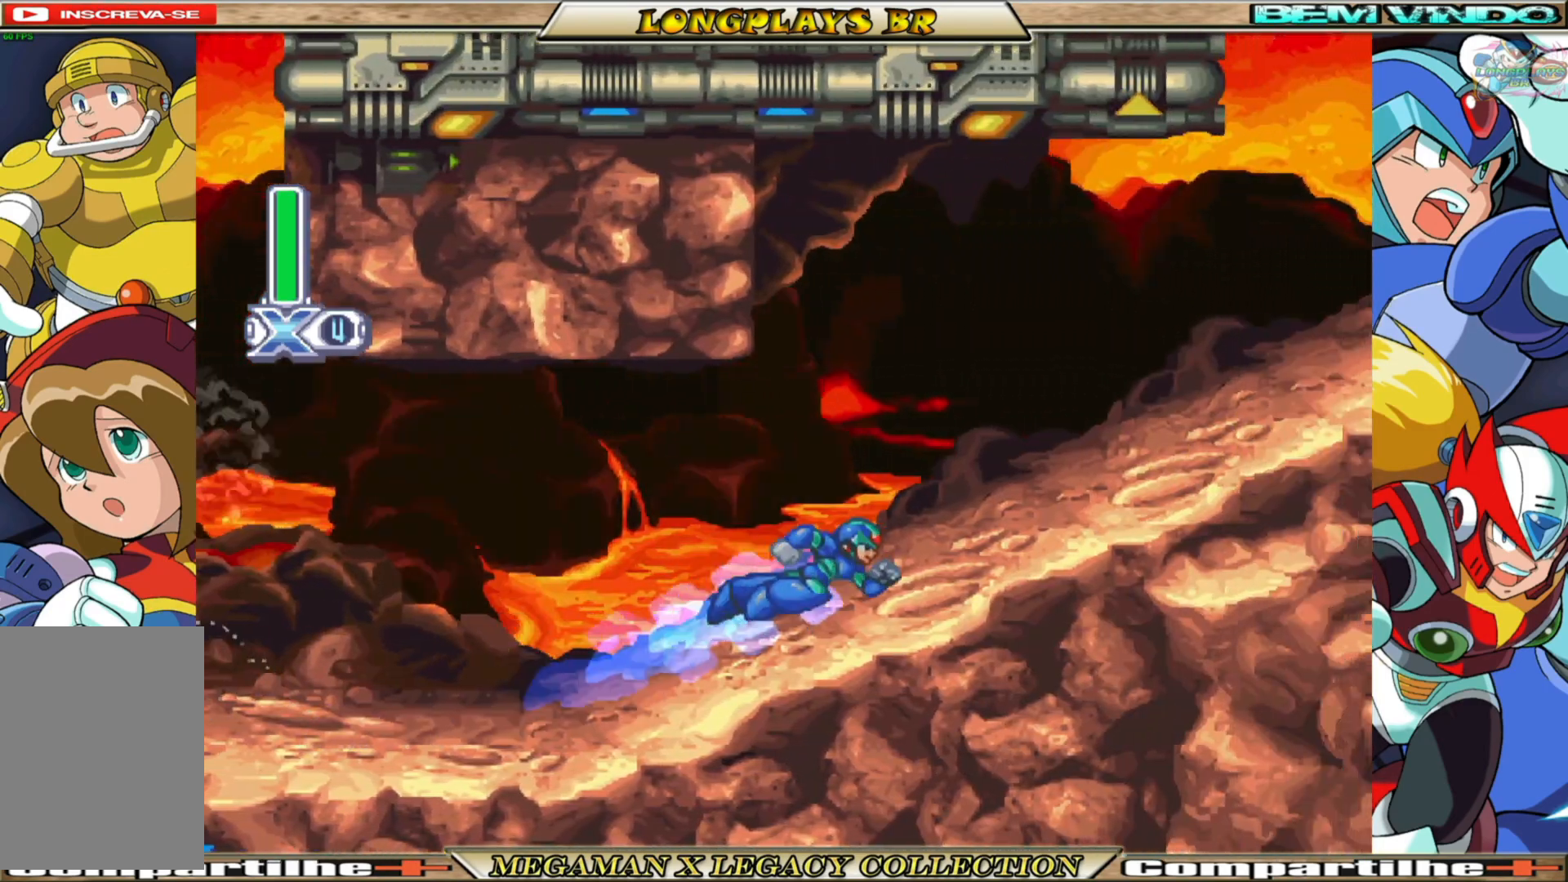
{"buttons": ["B", "DPAD_RIGHT"], "left_stick": "center", "right_stick": "center", "events": [[150, "B", "down"]]}
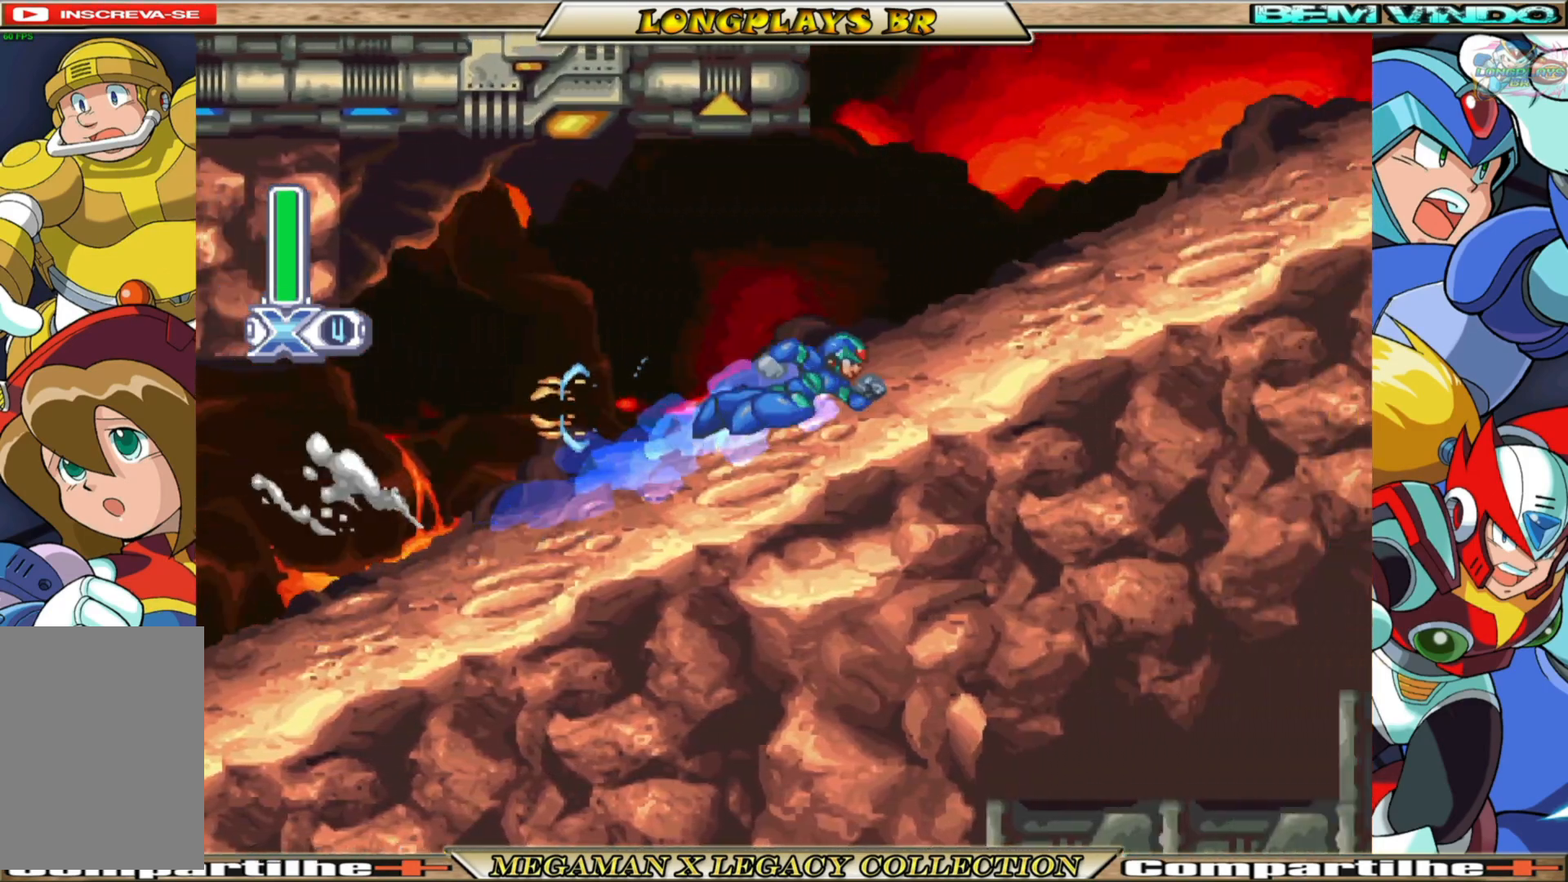
{"buttons": ["DPAD_LEFT"], "left_stick": "center", "right_stick": "center", "events": [[100, "A", "down"], [233, "DPAD_RIGHT", "up"], [317, "DPAD_LEFT", "down"], [483, "A", "up"], [500, "B", "up"]]}
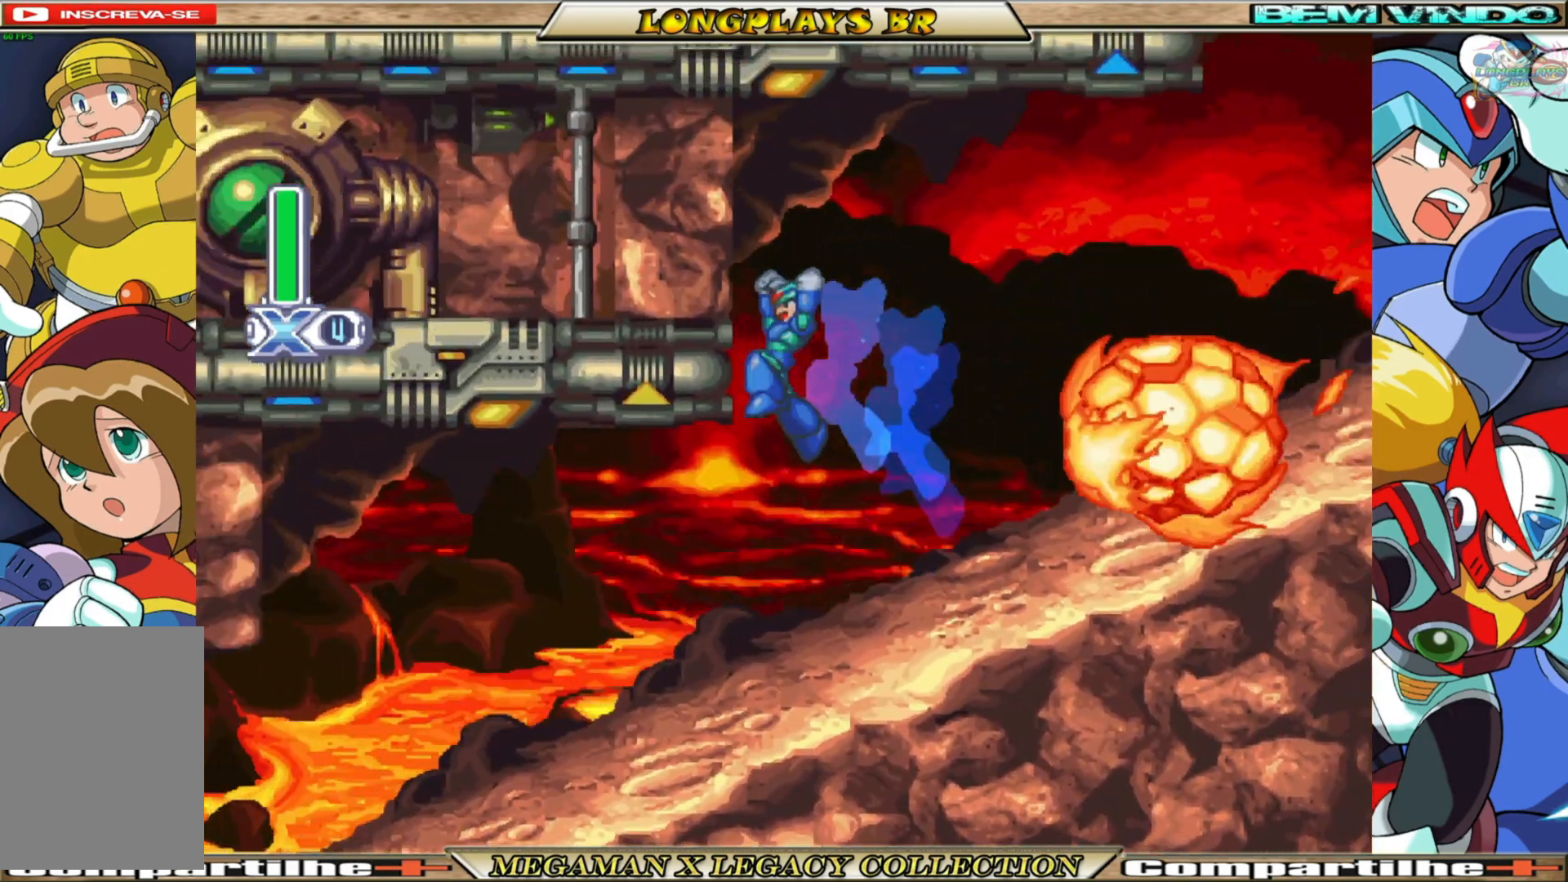
{"buttons": ["A", "DPAD_LEFT"], "left_stick": "center", "right_stick": "center", "events": [[83, "A", "down"], [367, "A", "up"], [467, "A", "down"]]}
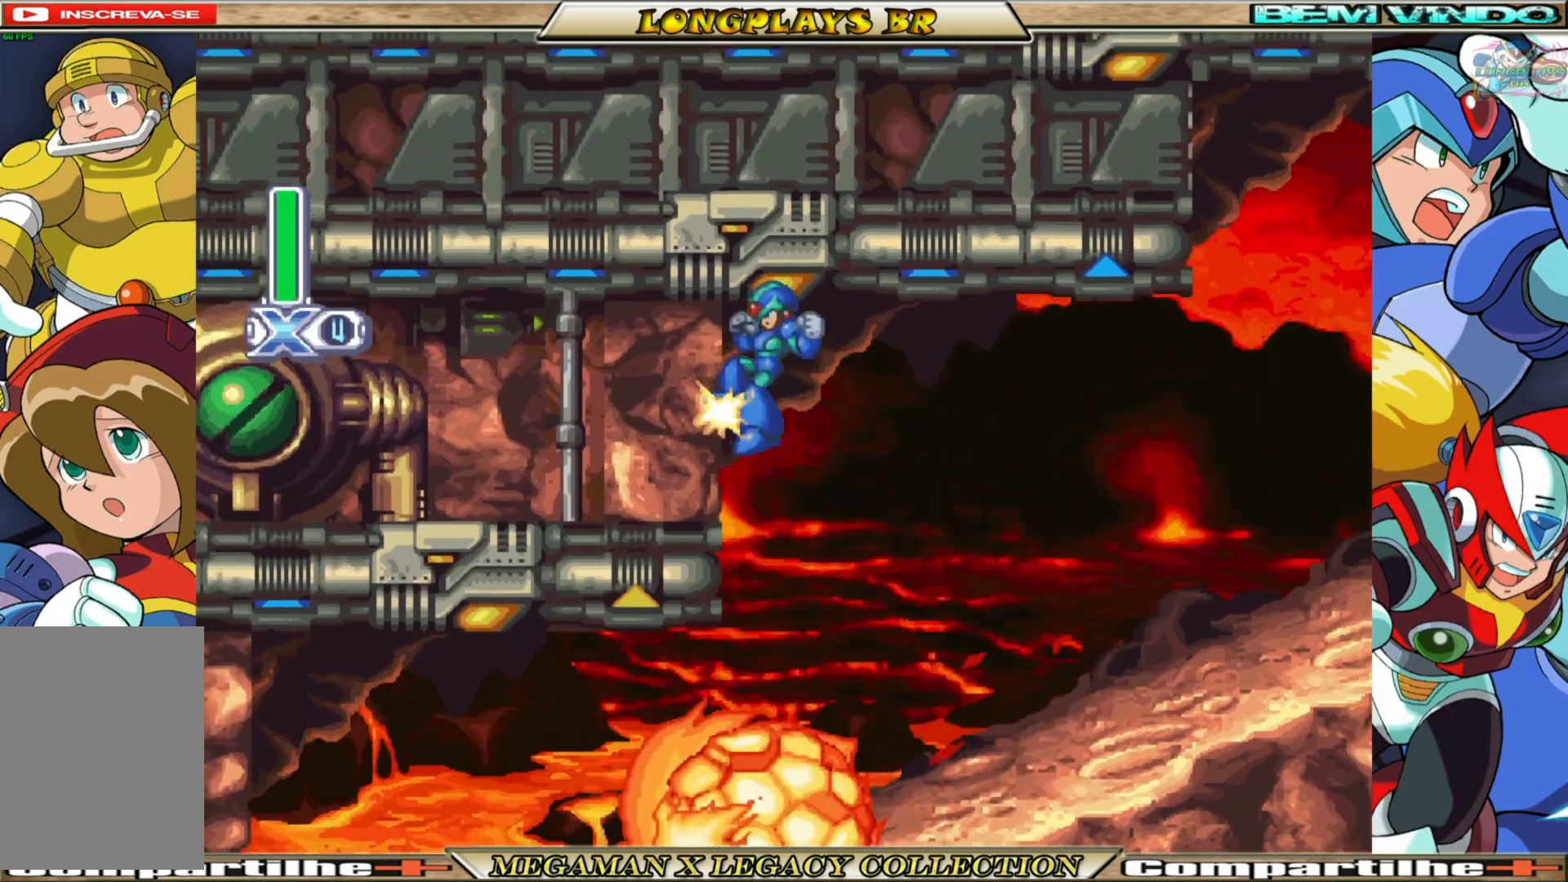
{"buttons": ["DPAD_LEFT"], "left_stick": "center", "right_stick": "center", "events": [[50, "A", "up"], [133, "A", "down"], [200, "A", "up"], [250, "A", "down"], [350, "A", "up"], [417, "A", "down"], [500, "A", "up"]]}
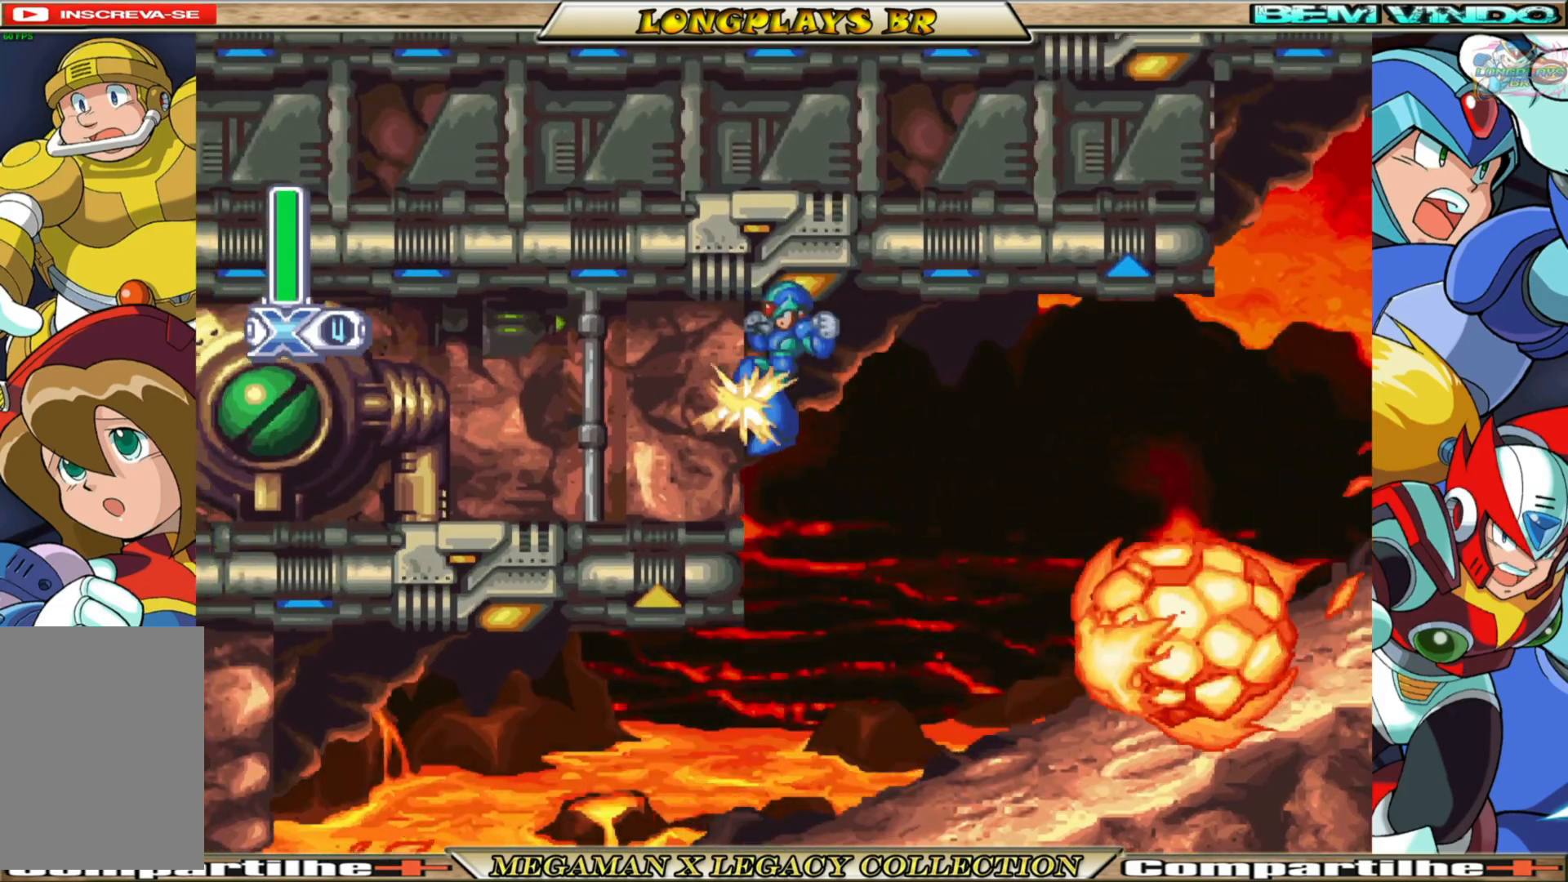
{"buttons": ["DPAD_LEFT"], "left_stick": "center", "right_stick": "center", "events": [[50, "A", "down"], [150, "A", "up"], [217, "A", "down"], [300, "A", "up"], [367, "A", "down"], [450, "A", "up"]]}
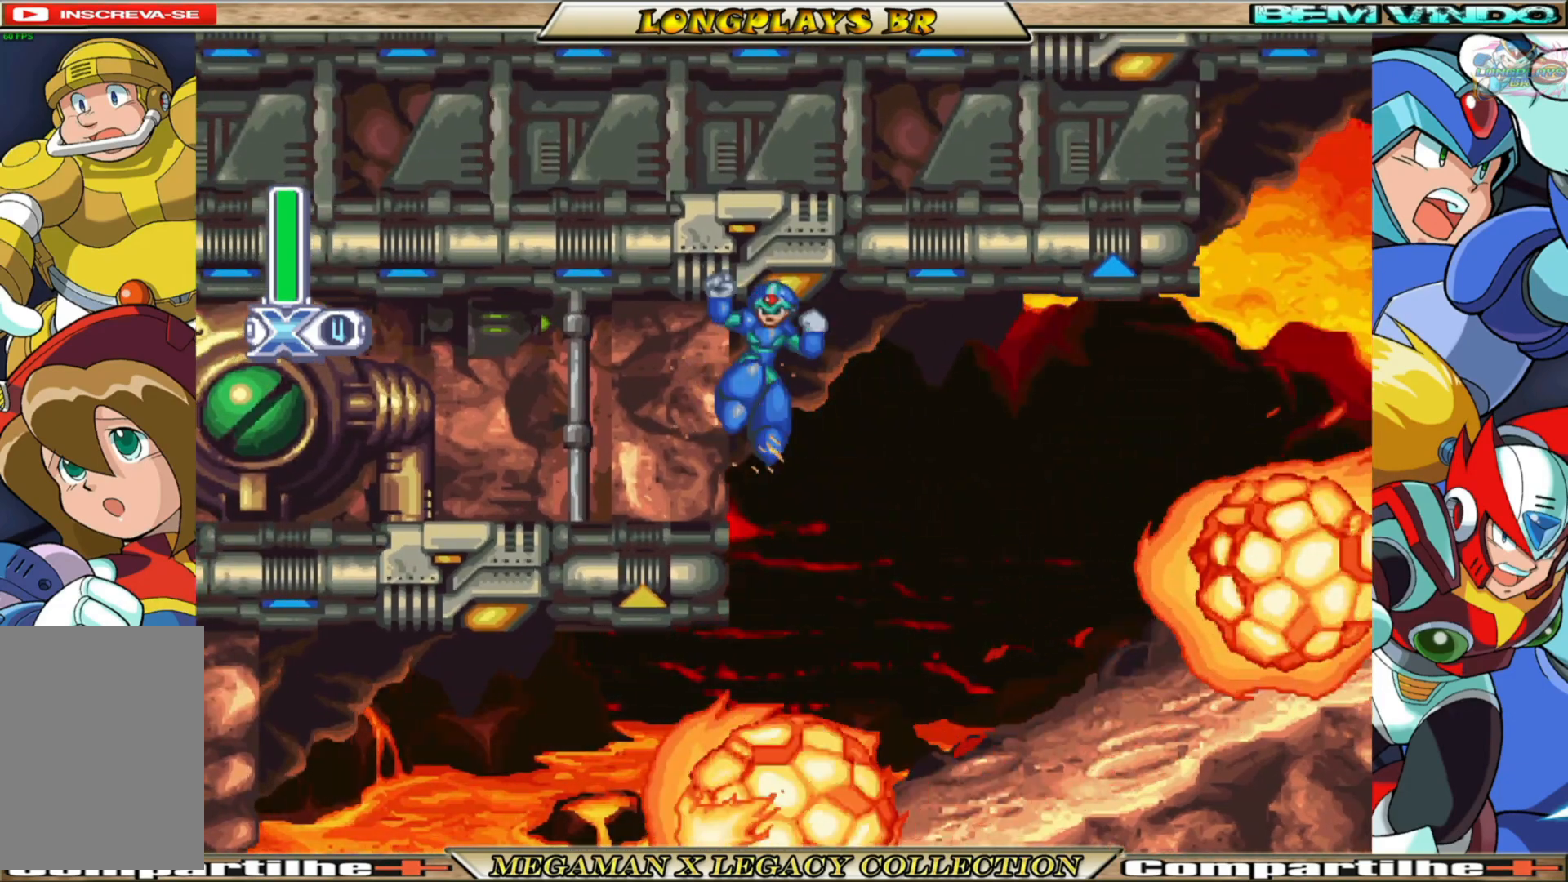
{"buttons": ["A", "DPAD_LEFT"], "left_stick": "center", "right_stick": "center", "events": [[17, "A", "down"], [100, "A", "up"], [167, "A", "down"], [250, "A", "up"], [333, "A", "down"], [400, "A", "up"], [483, "A", "down"]]}
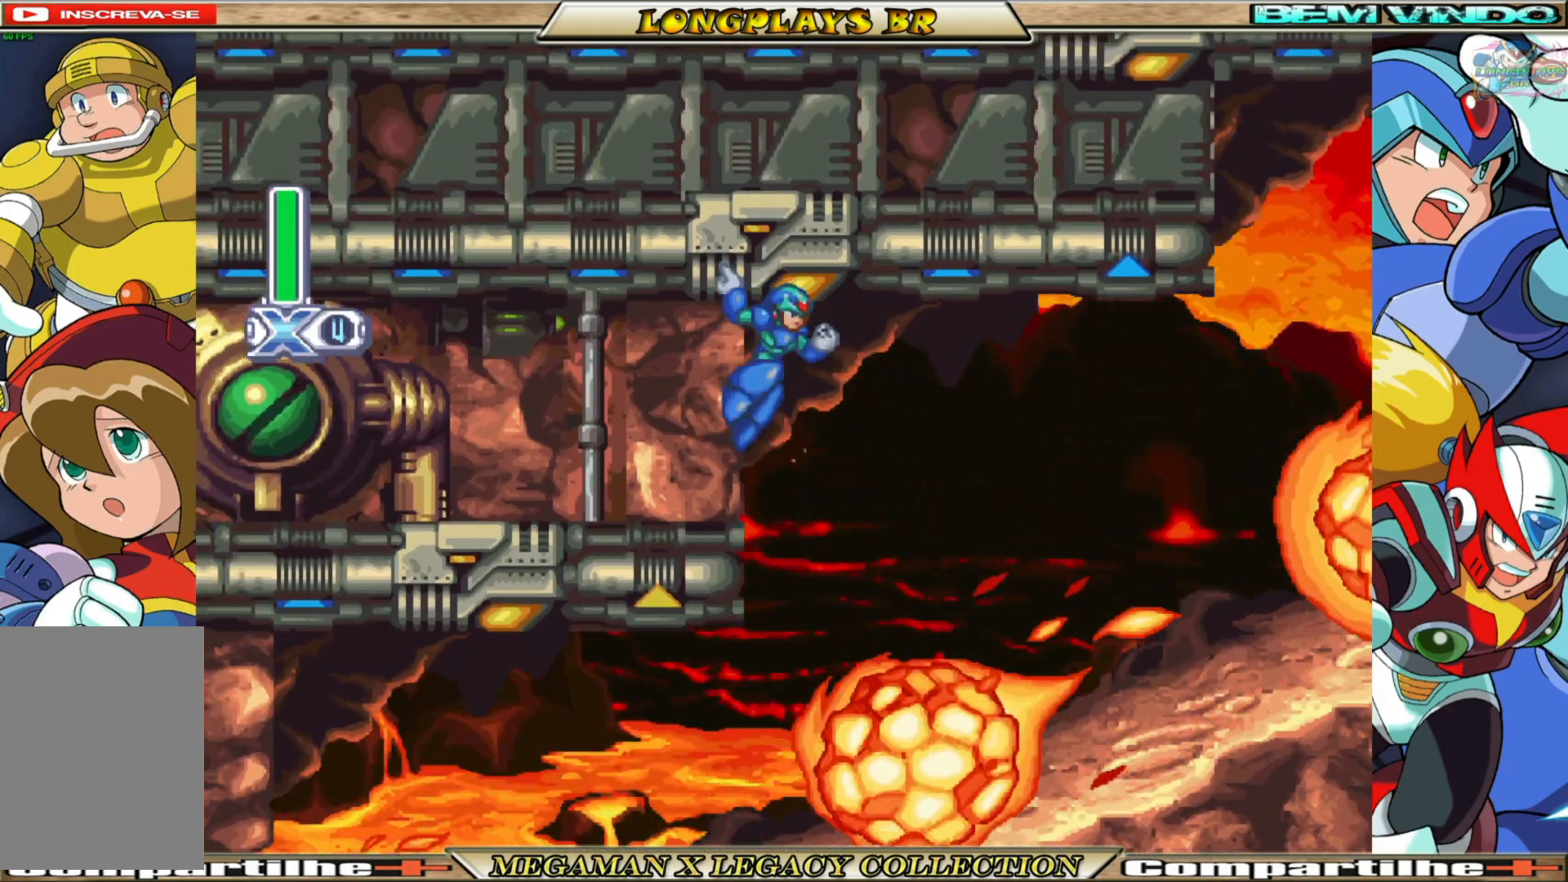
{"buttons": ["DPAD_LEFT"], "left_stick": "center", "right_stick": "center", "events": [[50, "A", "up"], [133, "A", "down"], [217, "A", "up"], [300, "A", "down"], [450, "A", "up"]]}
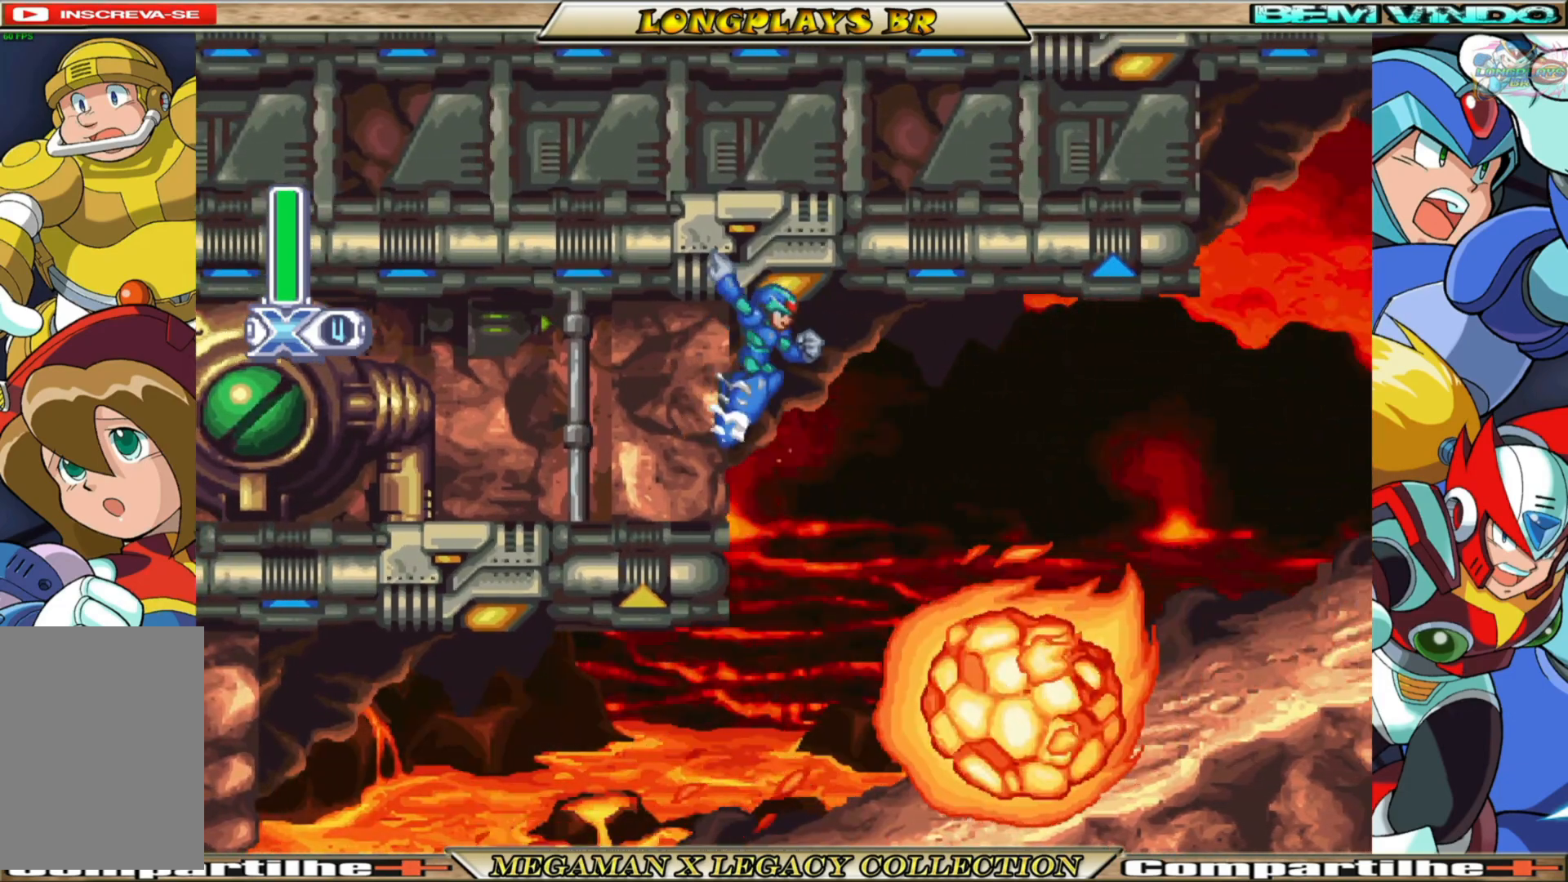
{"buttons": ["B", "DPAD_RIGHT"], "left_stick": "center", "right_stick": "center", "events": [[17, "DPAD_LEFT", "up"], [100, "DPAD_RIGHT", "down"], [250, "B", "down"]]}
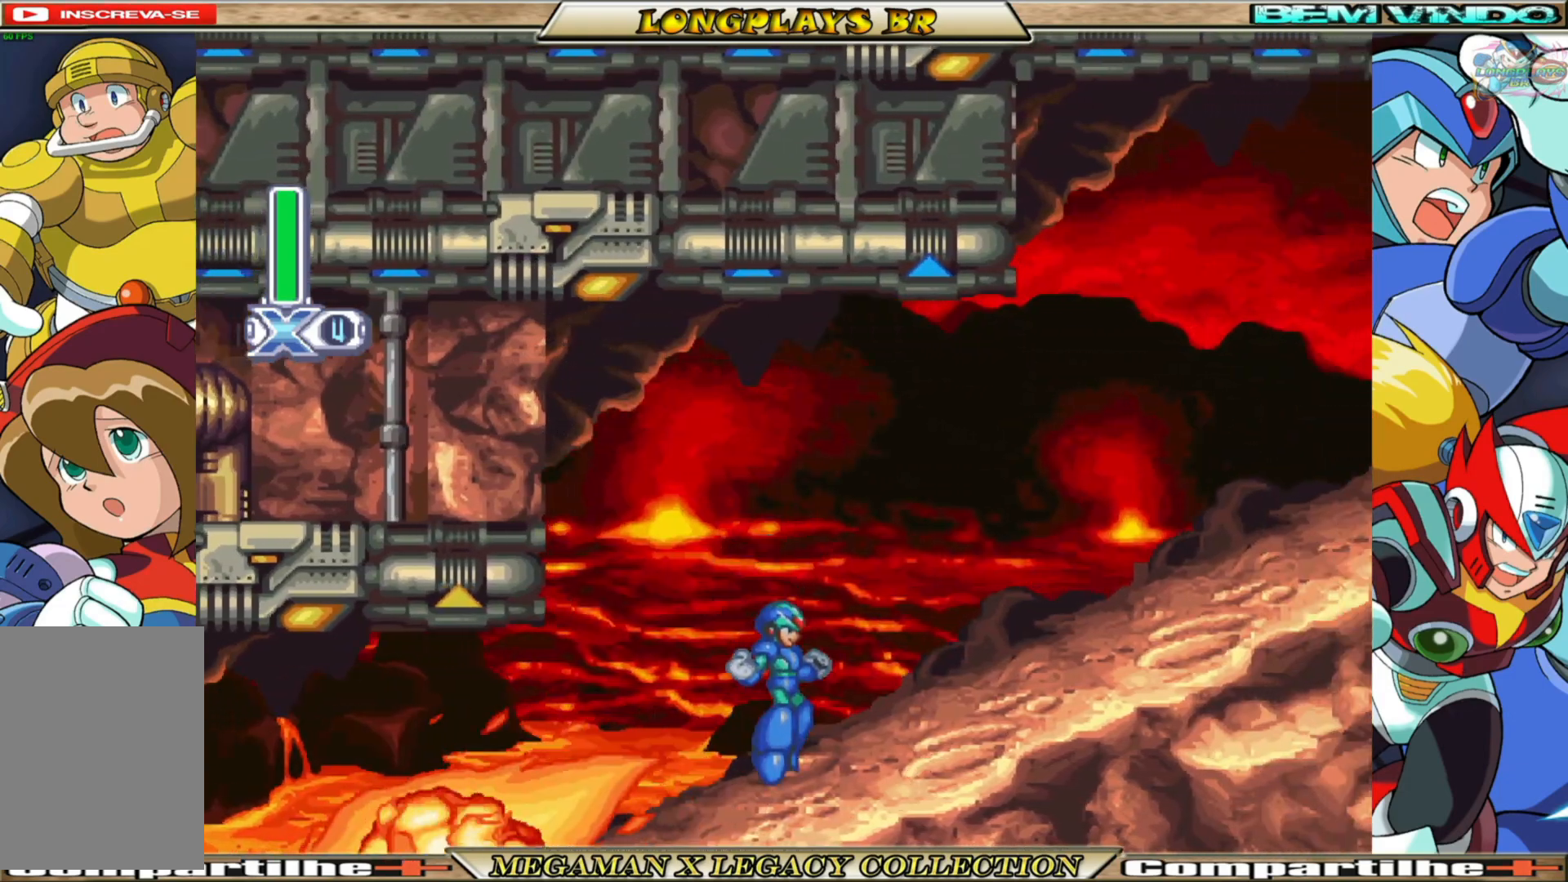
{"buttons": ["B", "DPAD_RIGHT"], "left_stick": "center", "right_stick": "center", "events": [[83, "B", "up"], [267, "B", "down"]]}
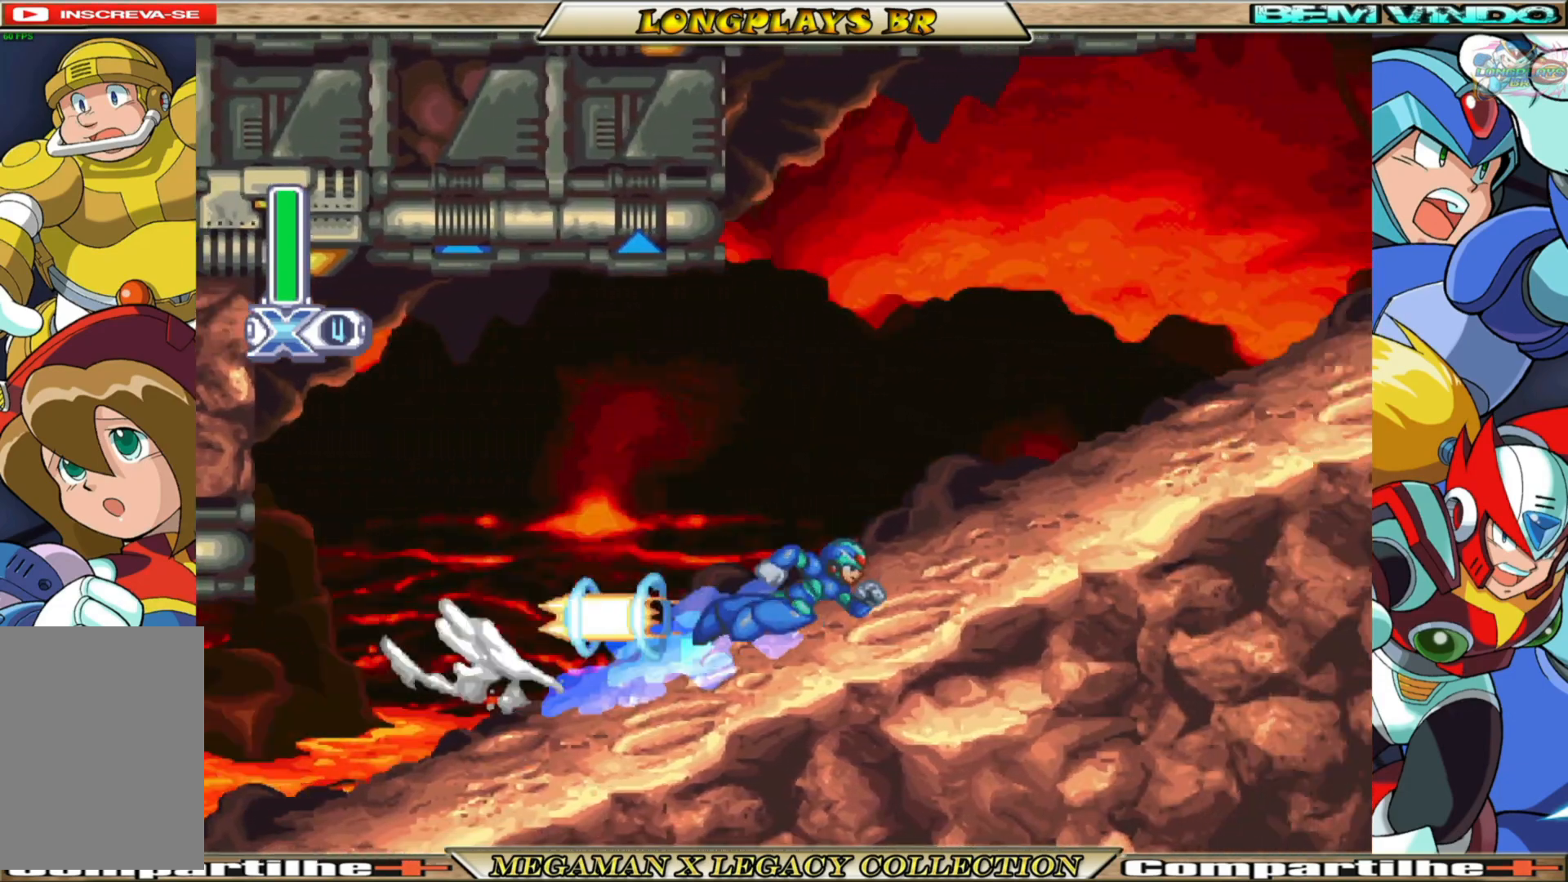
{"buttons": ["B", "DPAD_RIGHT"], "left_stick": "center", "right_stick": "center", "events": [[233, "B", "up"], [350, "B", "down"]]}
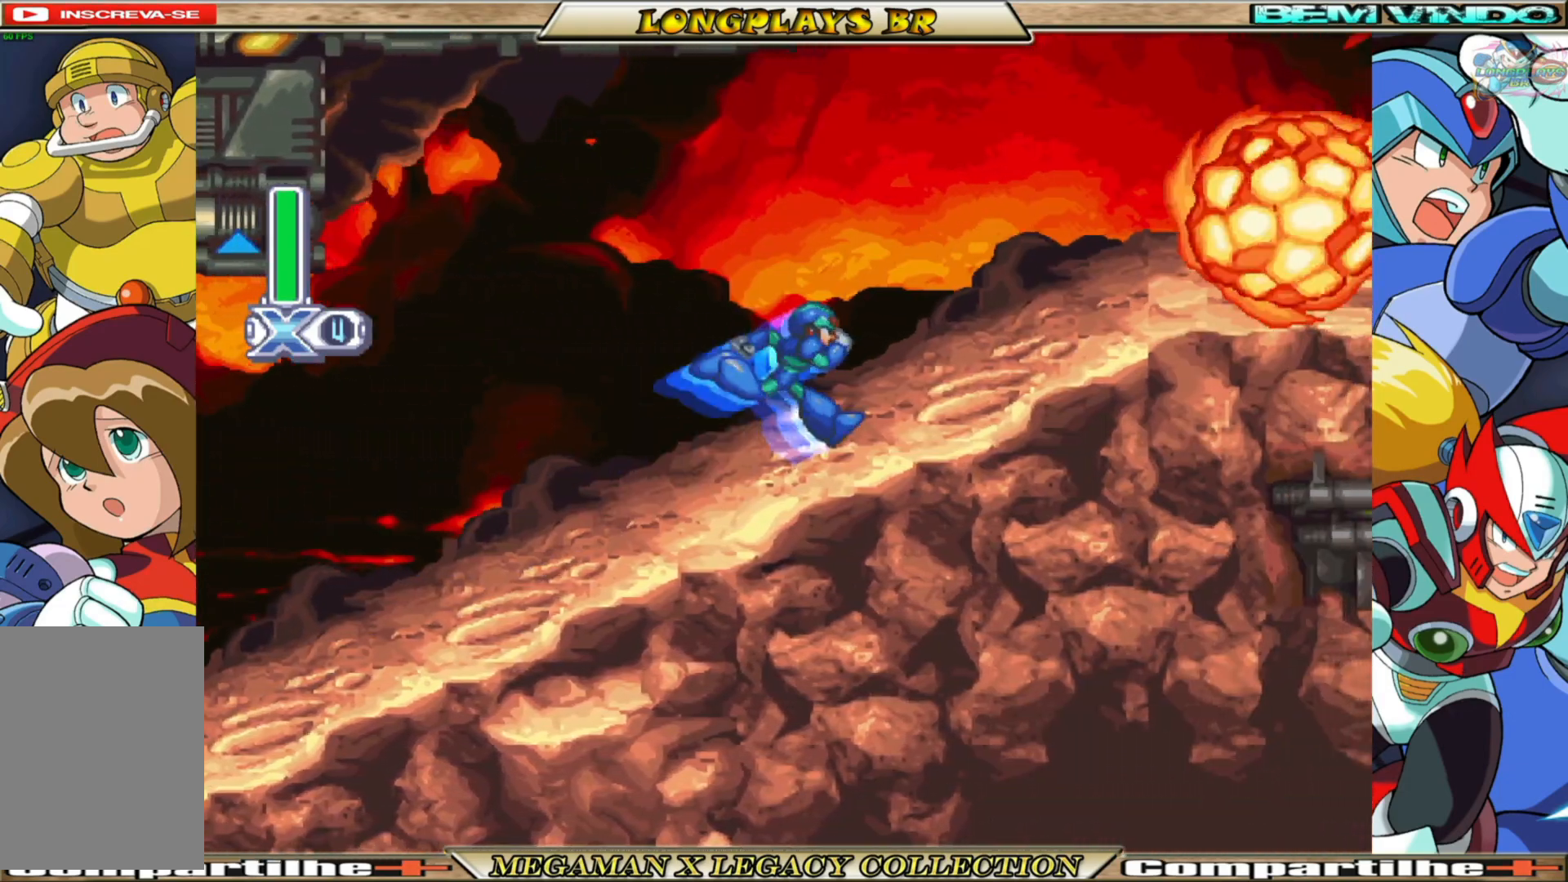
{"buttons": ["A", "B", "DPAD_RIGHT"], "left_stick": "center", "right_stick": "center", "events": [[167, "A", "down"], [167, "DPAD_RIGHT", "up"], [283, "DPAD_LEFT", "down"], [400, "DPAD_LEFT", "up"], [467, "DPAD_RIGHT", "down"]]}
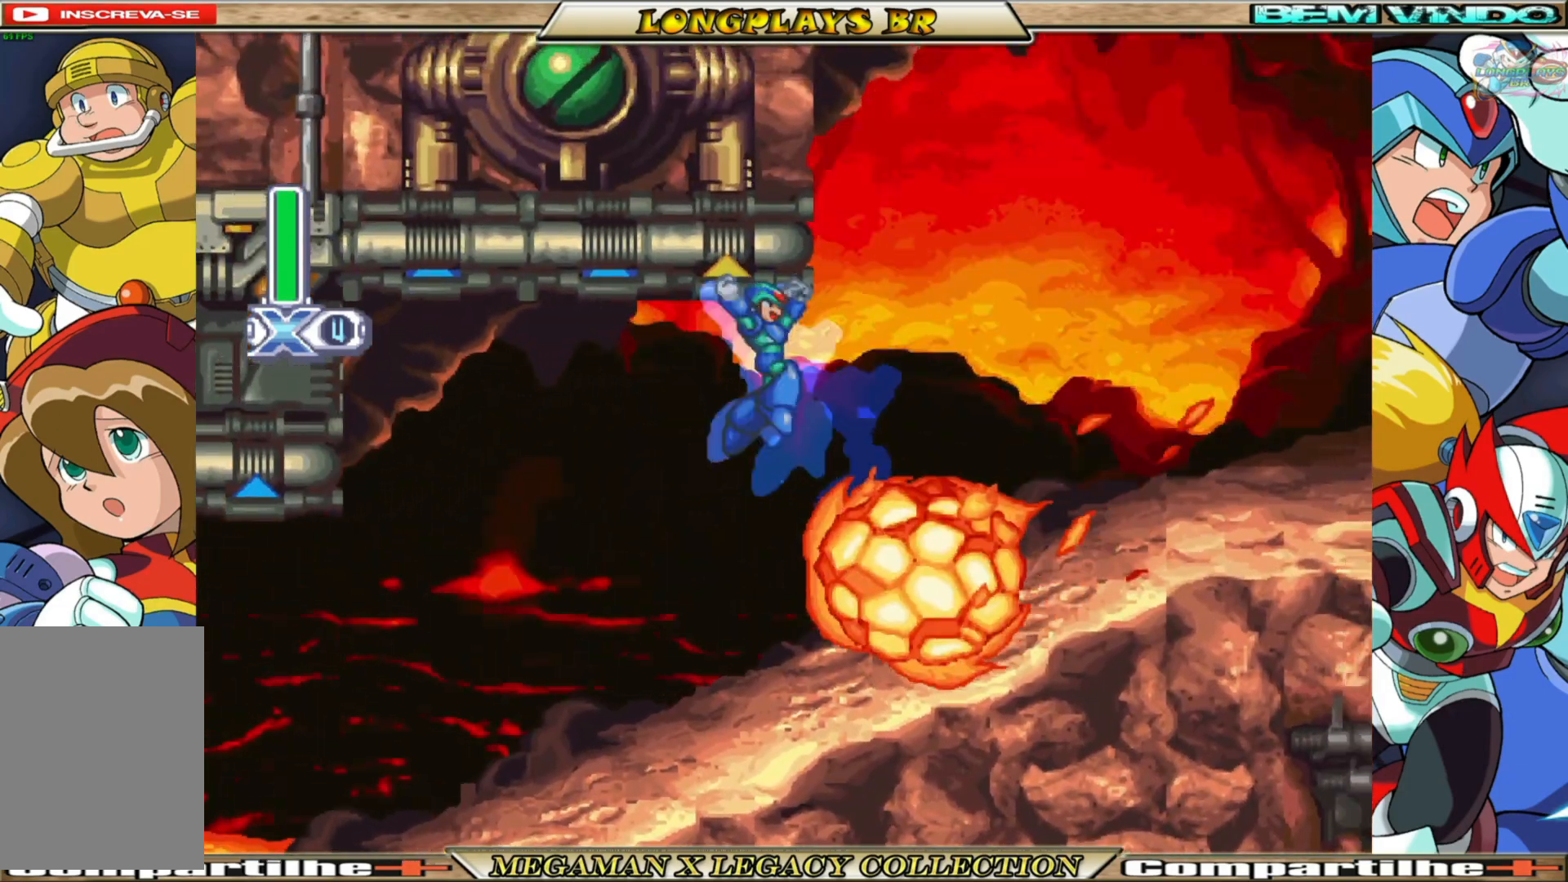
{"buttons": ["A", "B"], "left_stick": "center", "right_stick": "center", "events": [[167, "A", "up"], [200, "B", "up"], [317, "DPAD_RIGHT", "up"], [467, "B", "down"], [500, "A", "down"]]}
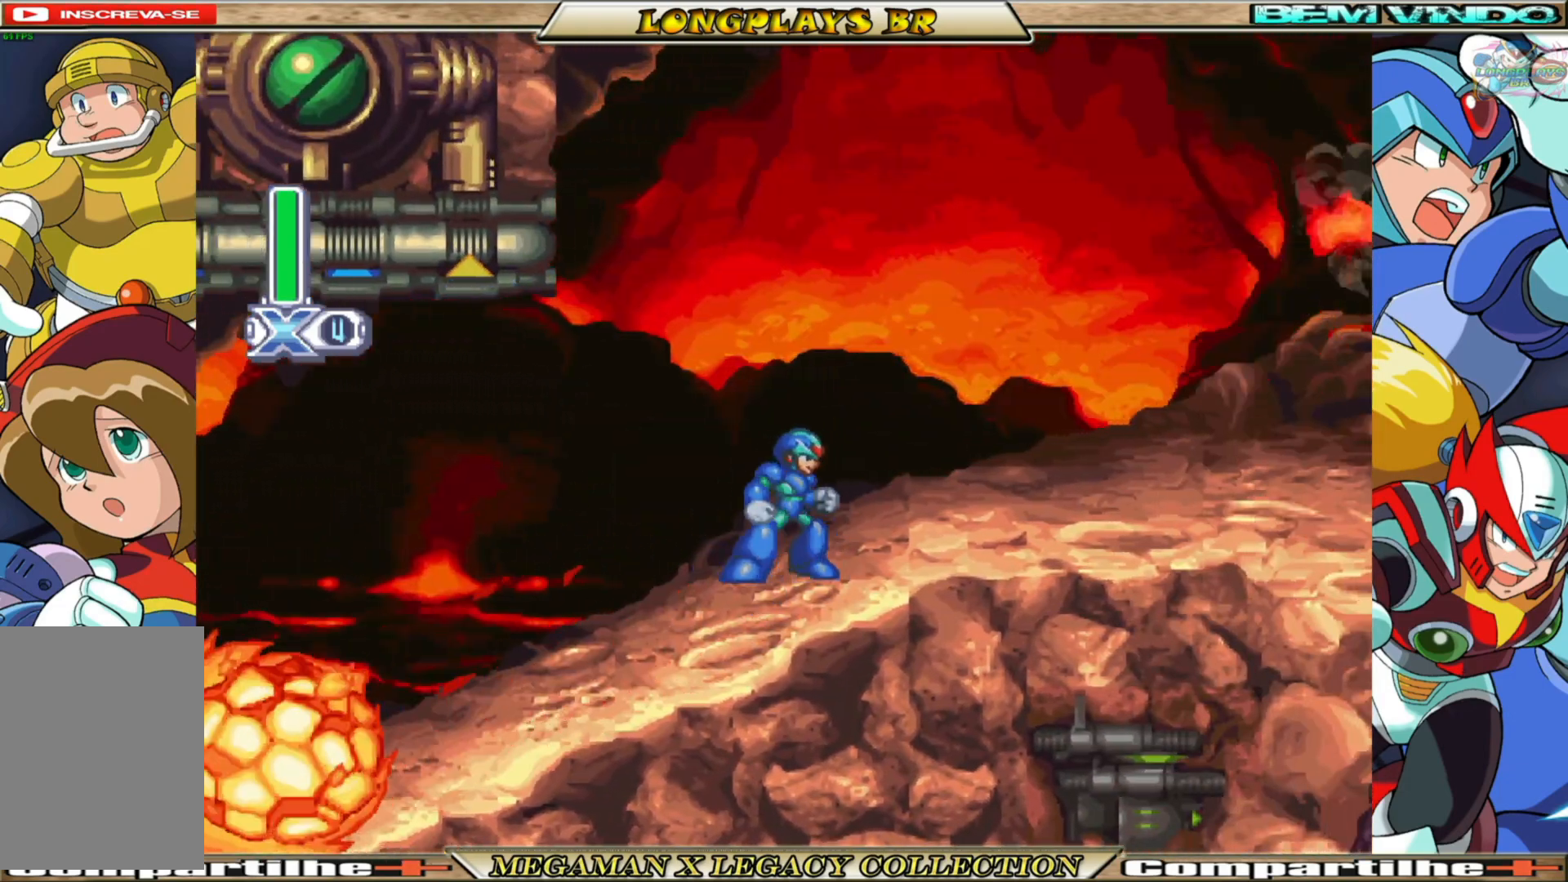
{"buttons": ["DPAD_RIGHT"], "left_stick": "center", "right_stick": "center", "events": [[117, "DPAD_RIGHT", "down"], [417, "A", "up"], [450, "B", "up"]]}
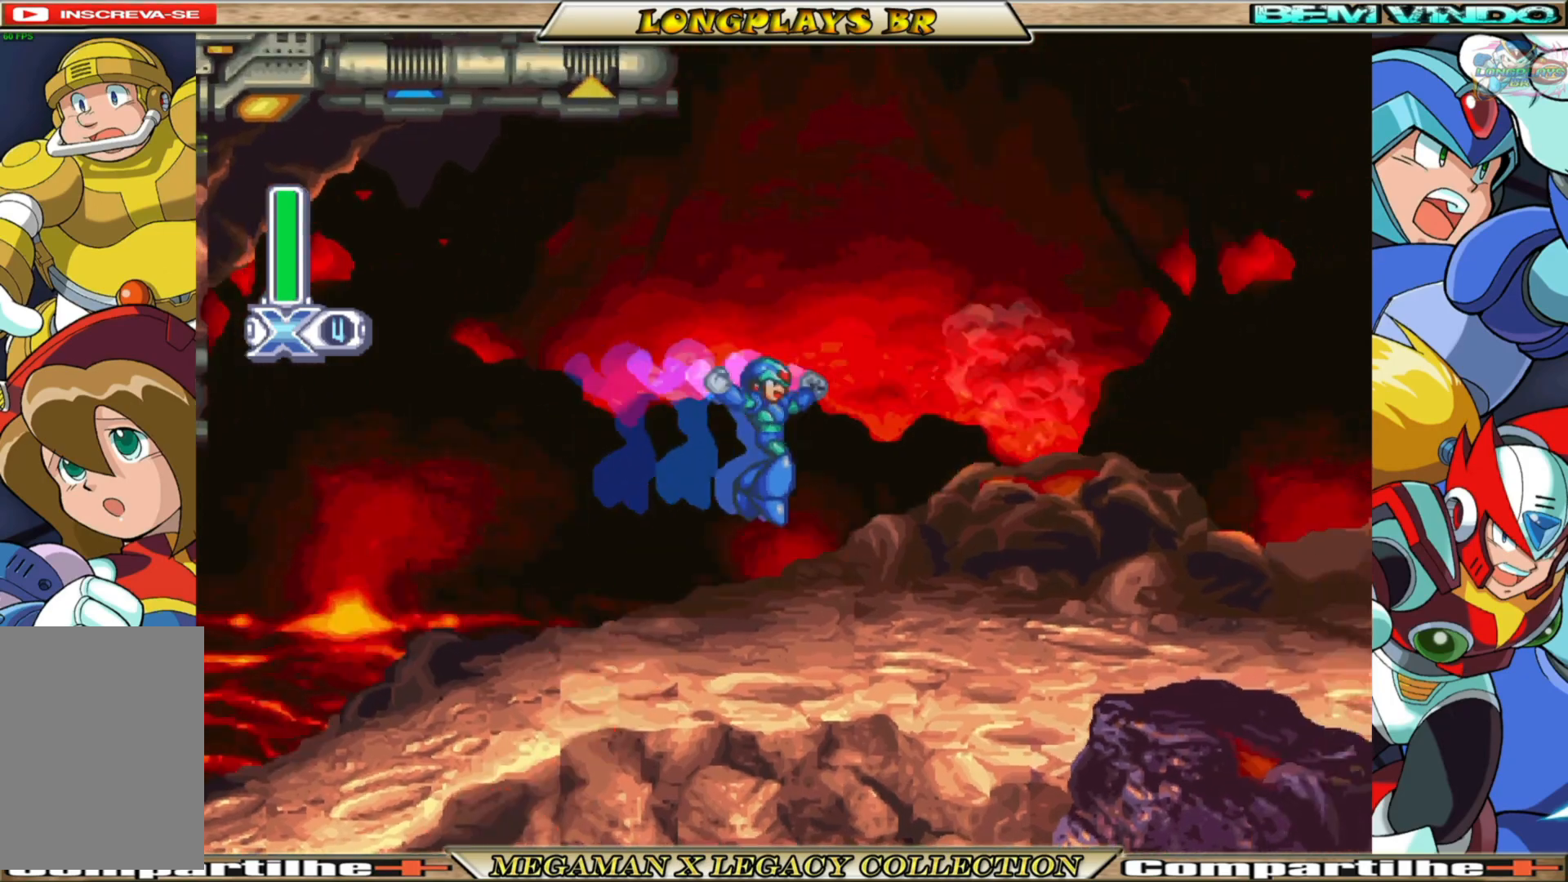
{"buttons": ["B", "DPAD_RIGHT"], "left_stick": "center", "right_stick": "center", "events": [[367, "B", "down"]]}
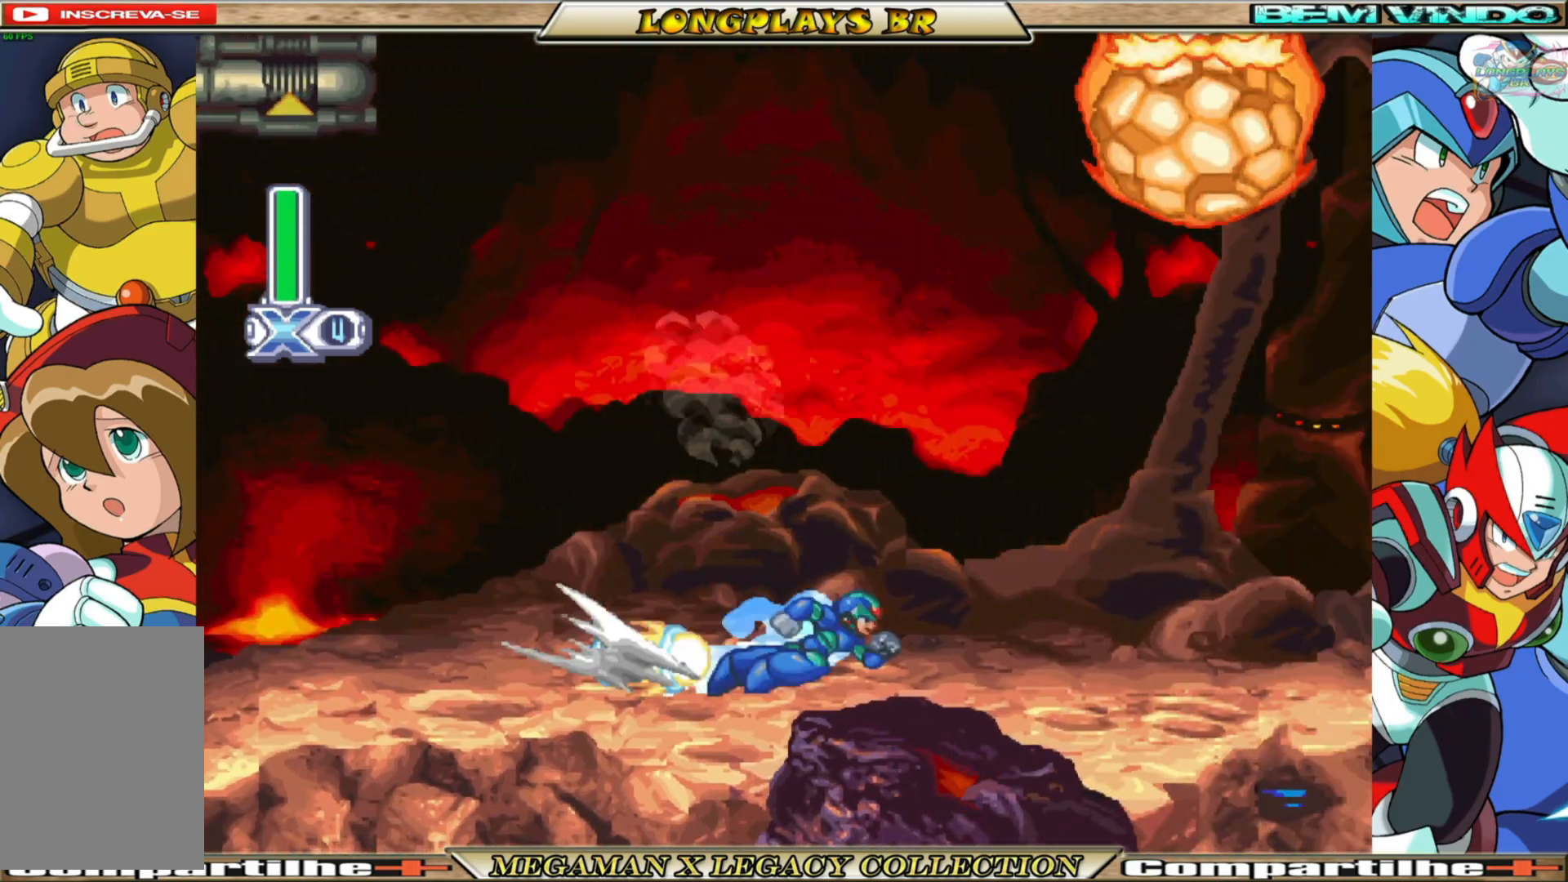
{"buttons": ["DPAD_RIGHT"], "left_stick": "center", "right_stick": "center", "events": [[67, "DPAD_RIGHT", "up"], [200, "B", "up"], [317, "DPAD_LEFT", "down"], [433, "DPAD_LEFT", "up"], [483, "DPAD_RIGHT", "down"]]}
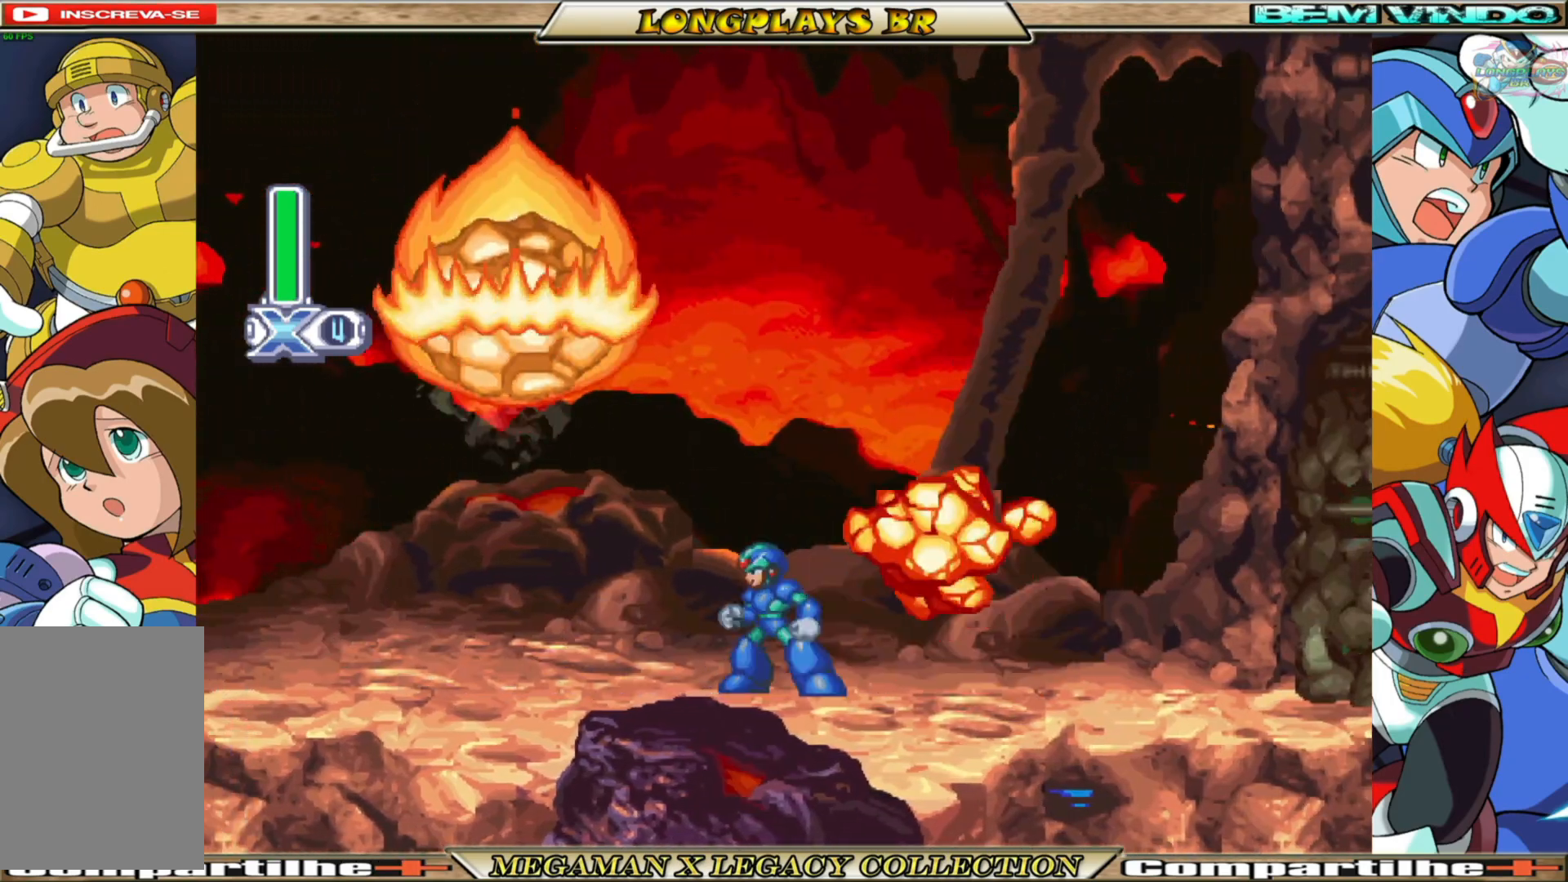
{"buttons": ["X", "DPAD_RIGHT"], "left_stick": "center", "right_stick": "center", "events": [[50, "B", "down"], [450, "B", "up"], [467, "X", "down"]]}
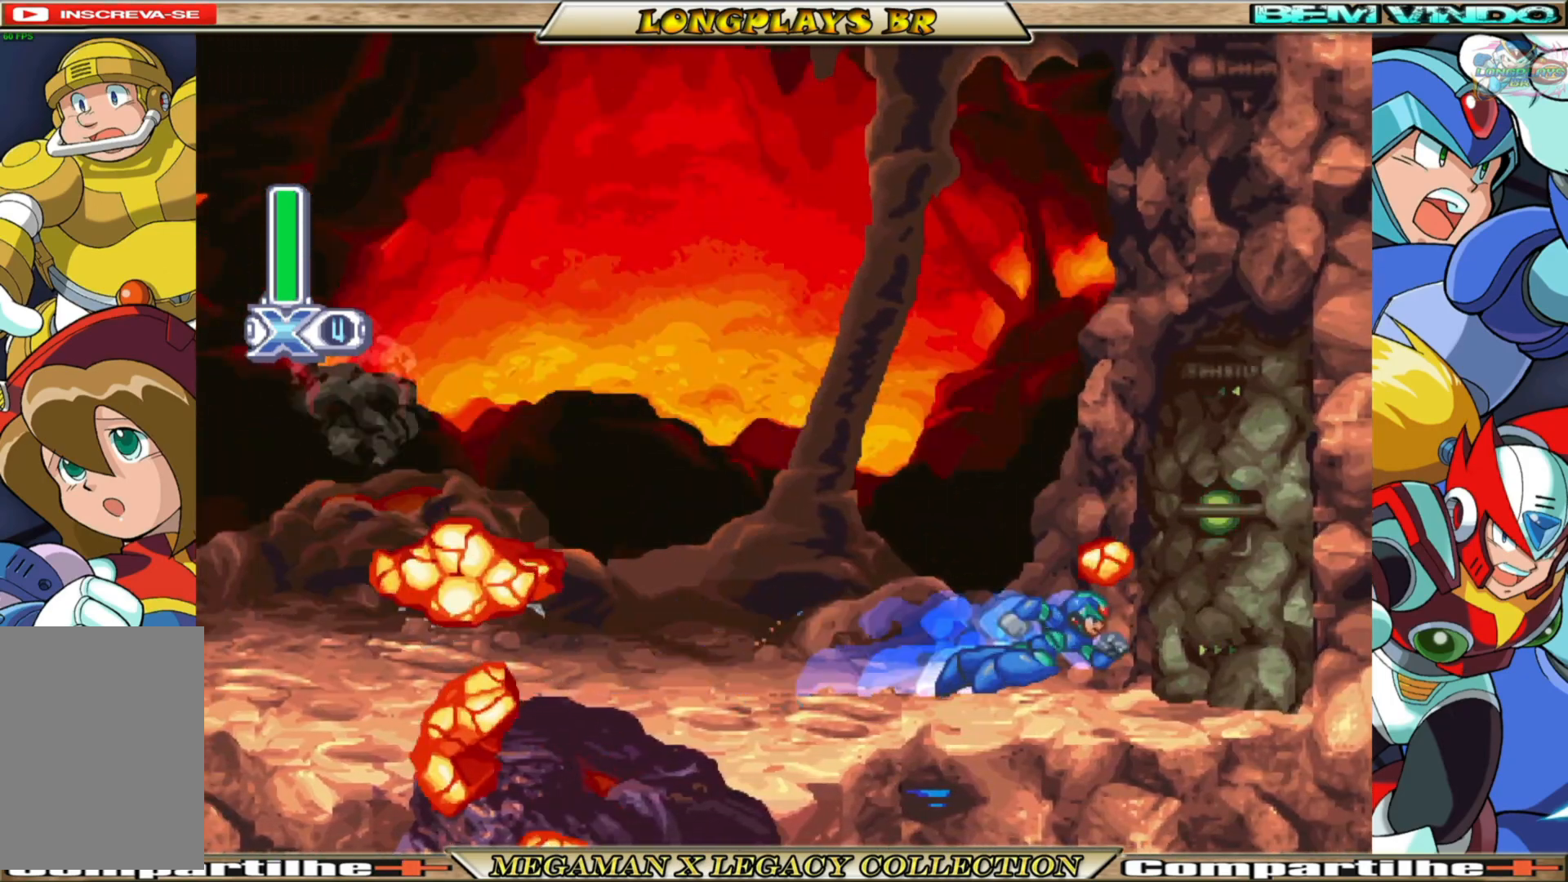
{"buttons": ["DPAD_RIGHT"], "left_stick": "center", "right_stick": "center", "events": [[50, "X", "up"], [133, "X", "down"], [217, "X", "up"], [267, "X", "down"], [367, "X", "up"], [433, "X", "down"], [500, "X", "up"]]}
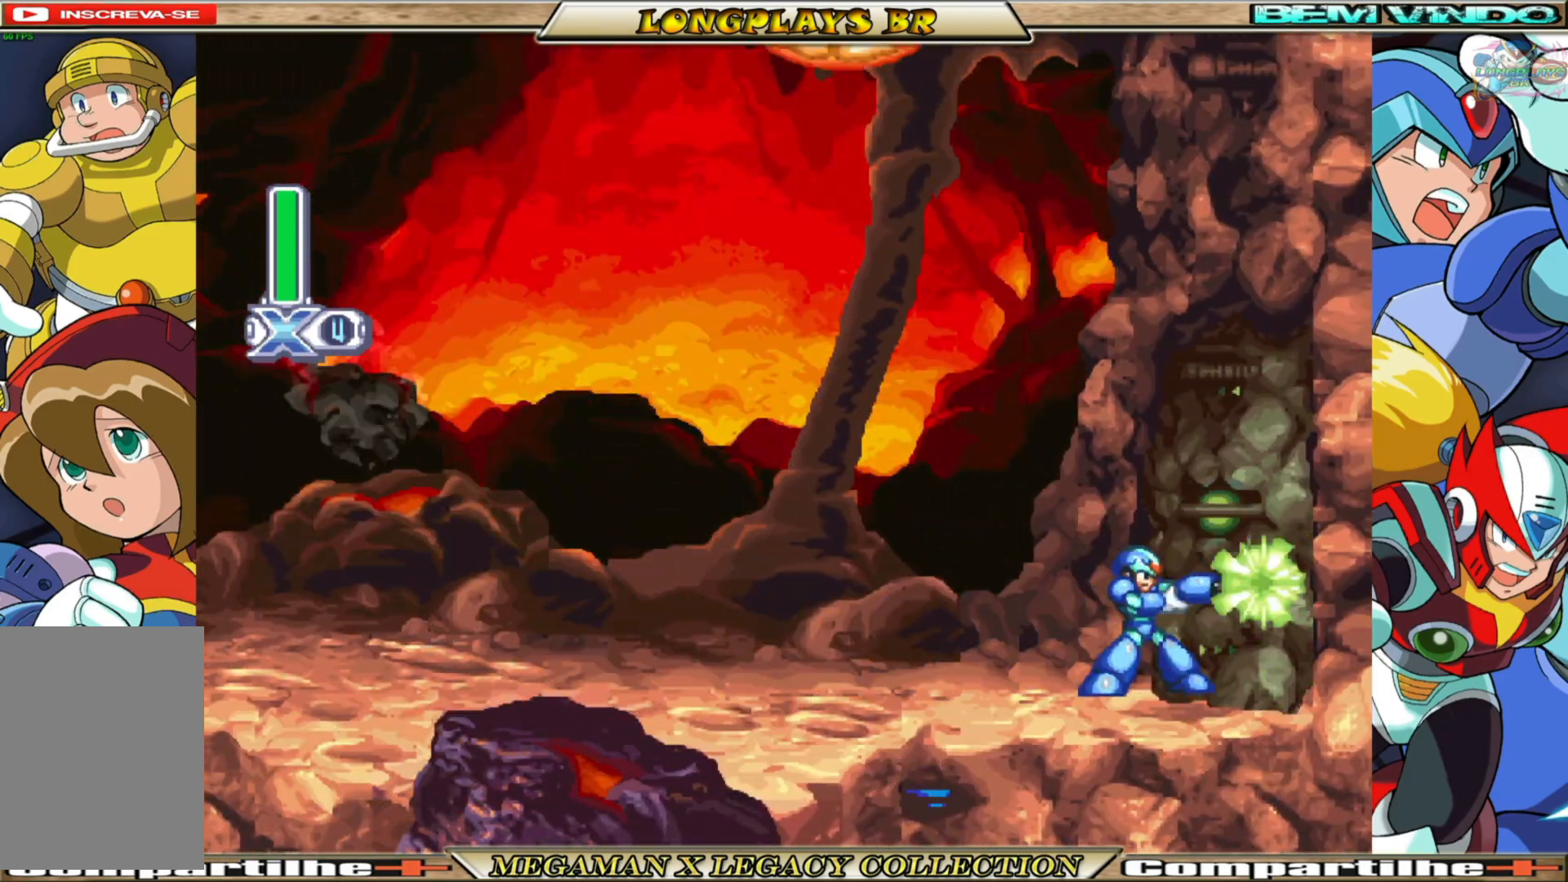
{"buttons": ["DPAD_RIGHT"], "left_stick": "center", "right_stick": "center", "events": [[83, "X", "down"], [167, "X", "up"], [233, "X", "down"], [317, "X", "up"], [400, "X", "down"], [467, "X", "up"]]}
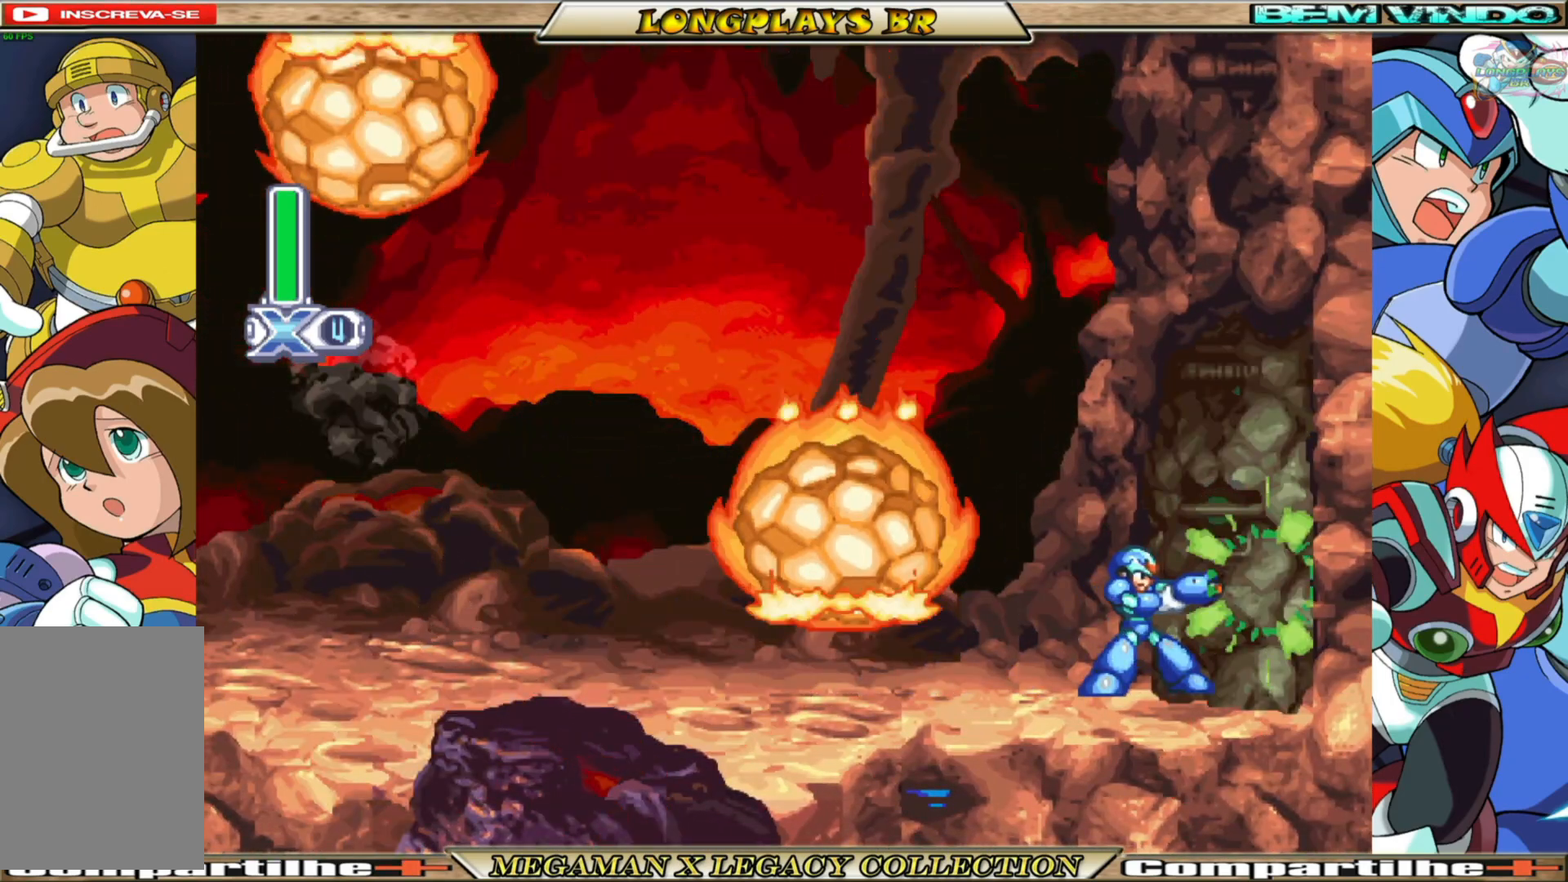
{"buttons": ["DPAD_RIGHT"], "left_stick": "center", "right_stick": "center", "events": [[50, "X", "down"], [133, "X", "up"], [200, "X", "down"], [267, "X", "up"], [350, "X", "down"], [450, "X", "up"]]}
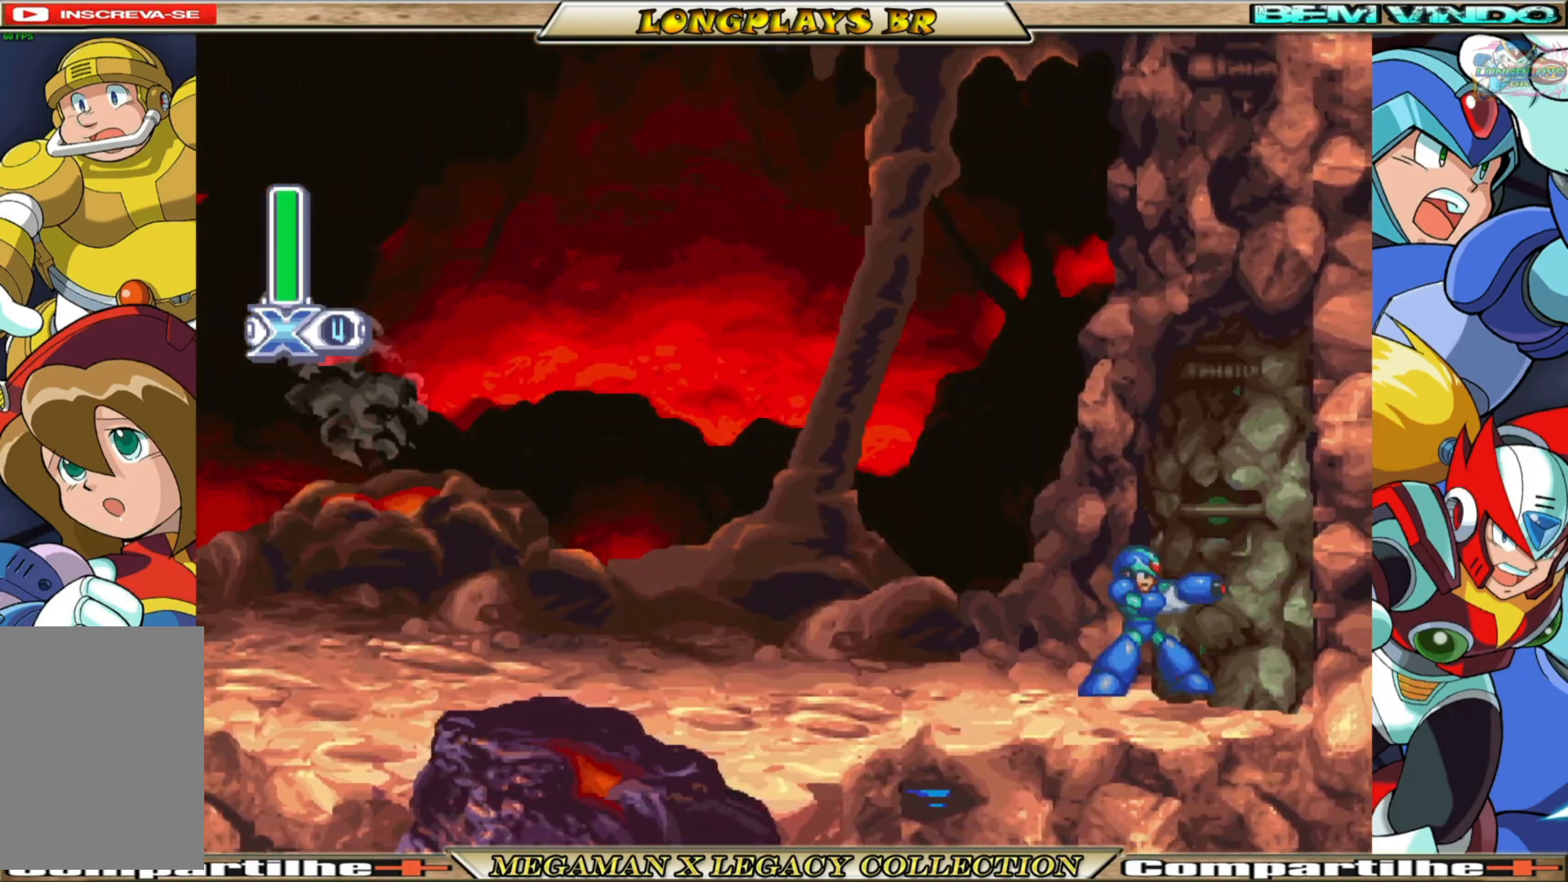
{"buttons": ["DPAD_RIGHT"], "left_stick": "center", "right_stick": "center", "events": [[33, "X", "down"], [83, "X", "up"], [167, "X", "down"], [233, "X", "up"], [300, "X", "down"], [383, "X", "up"]]}
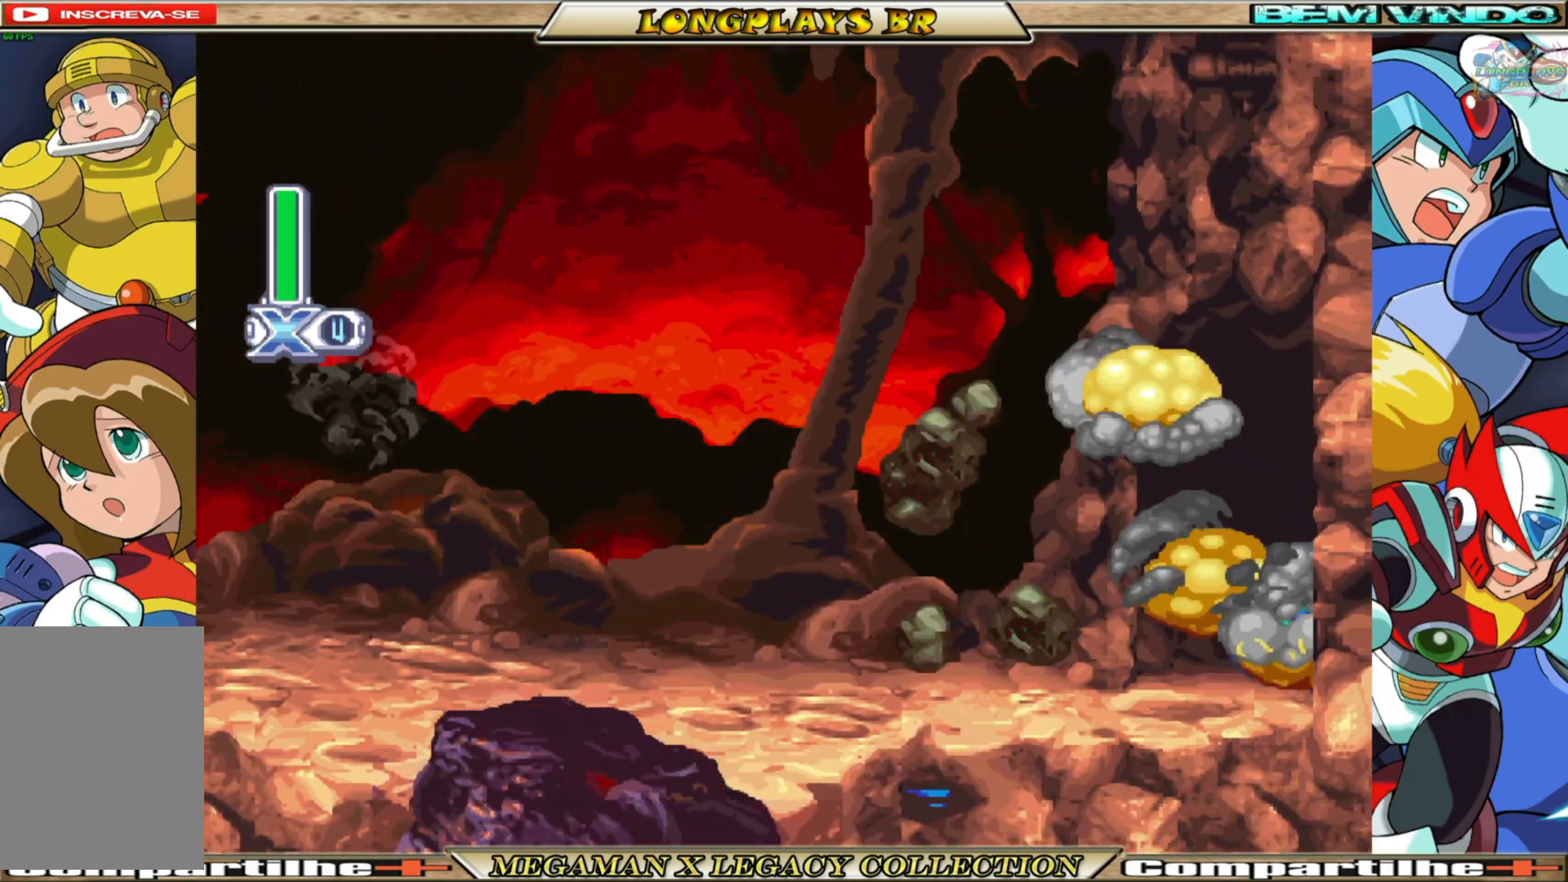
{"buttons": ["B", "DPAD_RIGHT"], "left_stick": "center", "right_stick": "center", "events": [[17, "B", "down"]]}
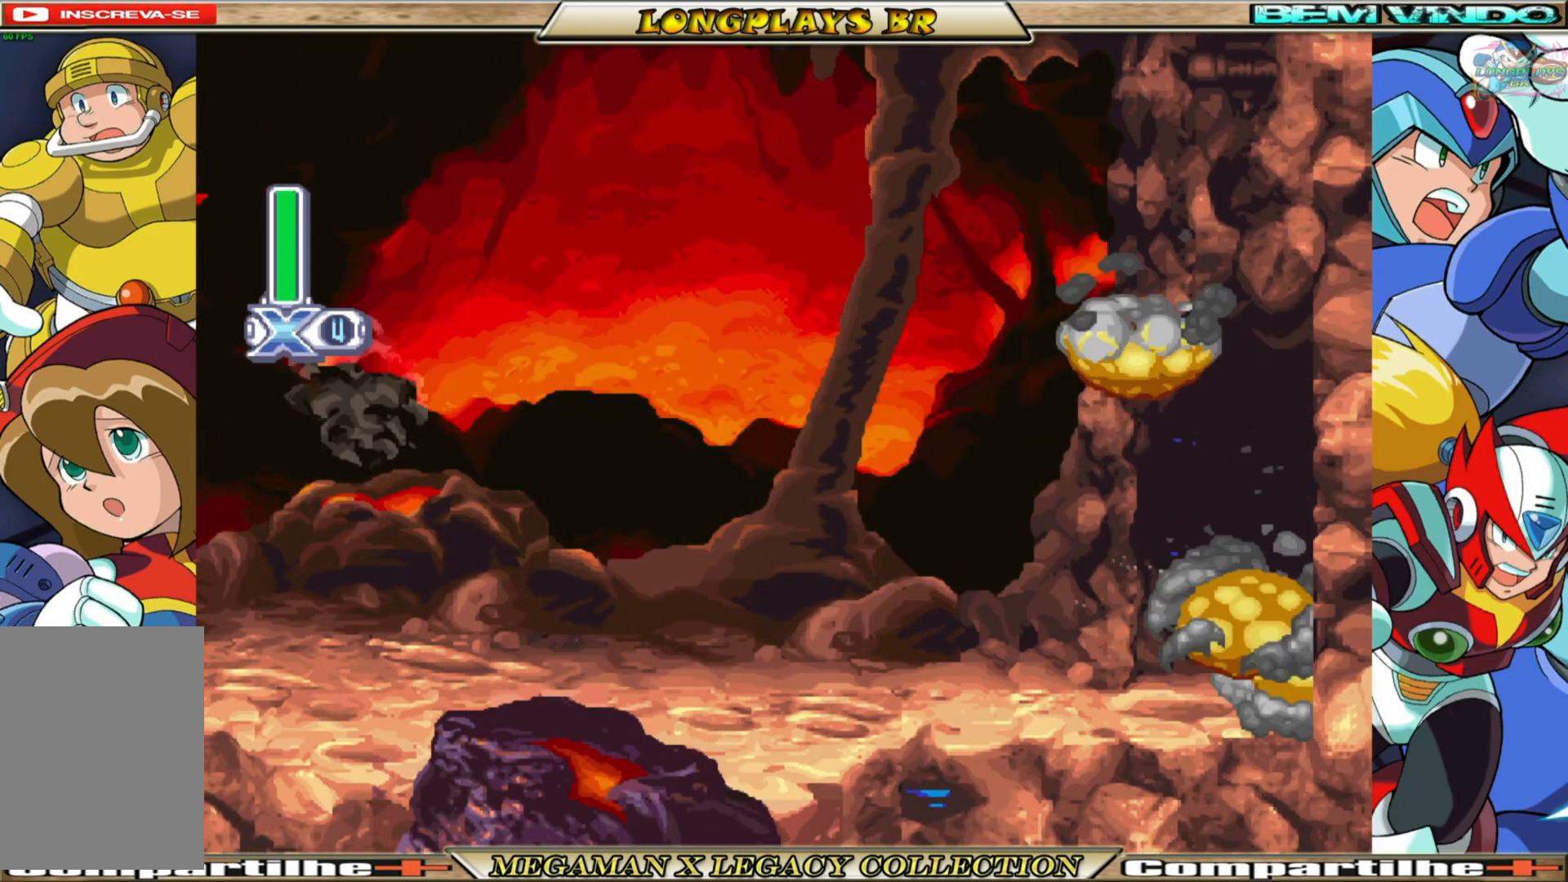
{"buttons": [], "left_stick": "center", "right_stick": "center", "events": [[33, "B", "up"], [33, "DPAD_RIGHT", "up"]]}